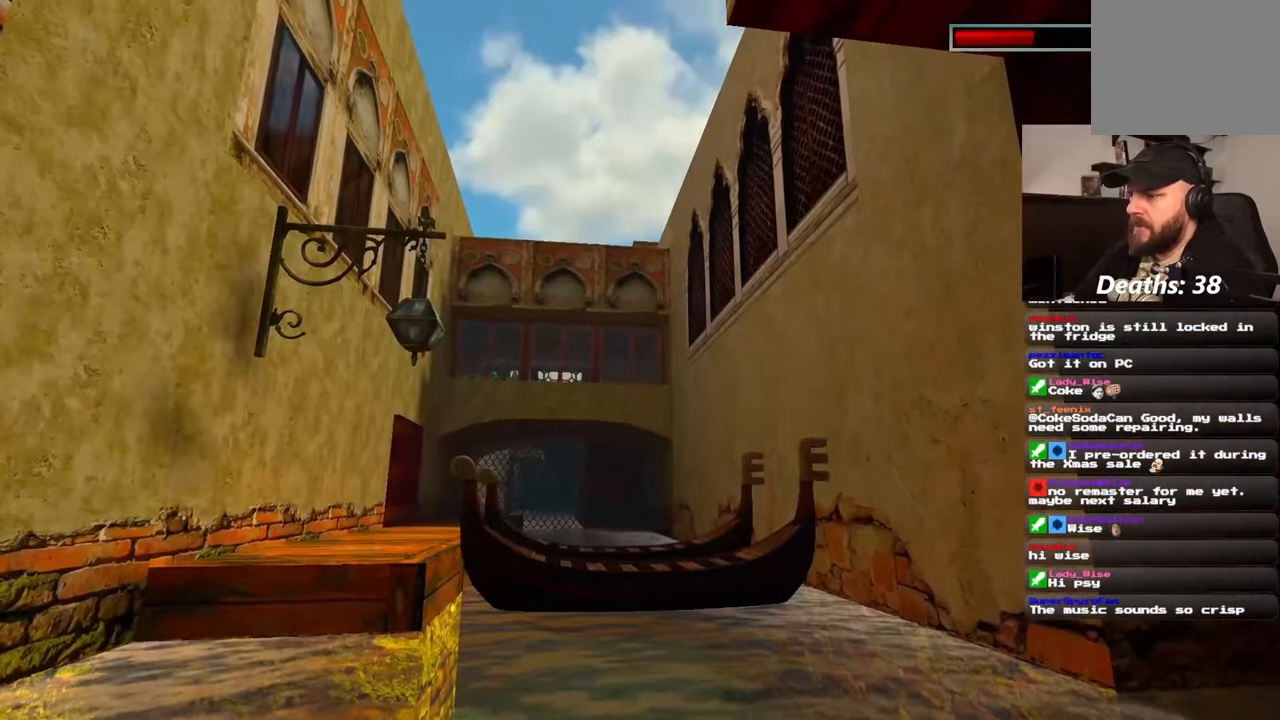
Gameplay with a controller (PlayStation layout); each line is a JSON object with the inputs held at the frame after it (dt_ms = milliseconds from this image to that frame). "events" lists button and stick changes between this image and that frame as [ms after this image, input, new state], when the widget could be followed in between. Not read: HOME L2 L3 R2 R3 START.
{"dt_ms": 500, "buttons": [], "left_stick": "center", "right_stick": "center", "events": [[350, "left_stick", "center"]]}
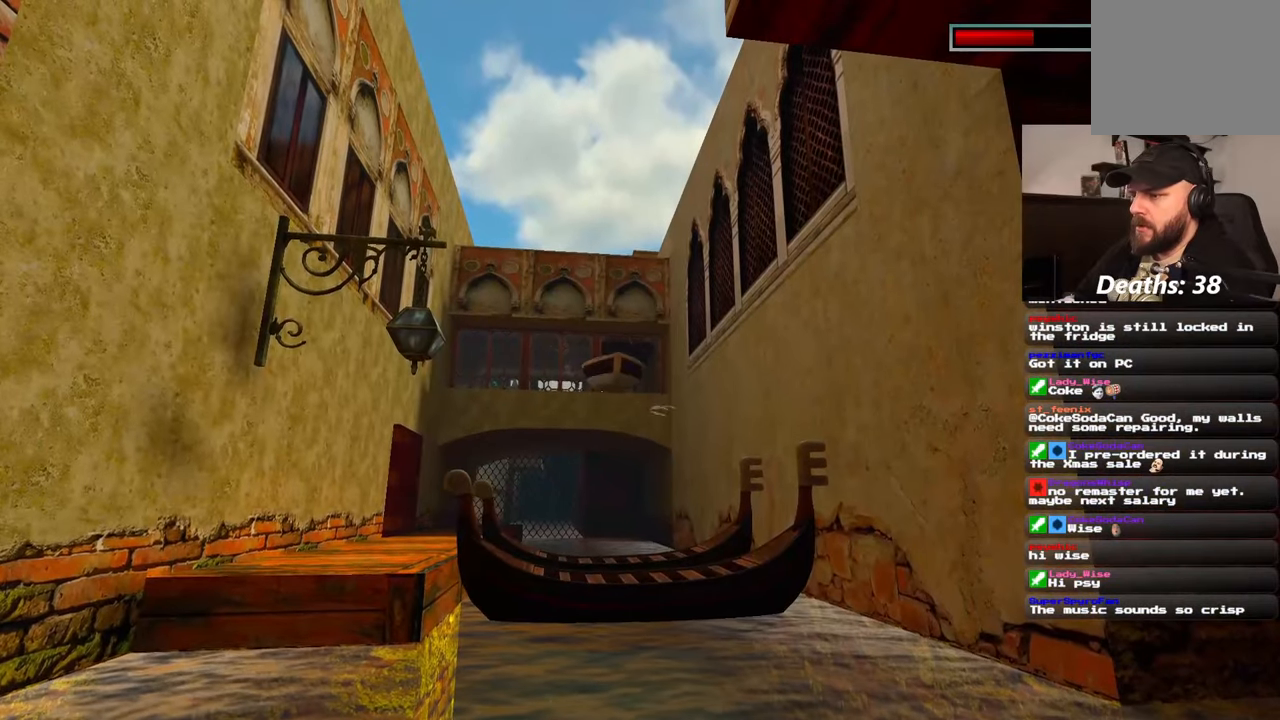
{"dt_ms": 500, "buttons": [], "left_stick": "center", "right_stick": "center", "events": []}
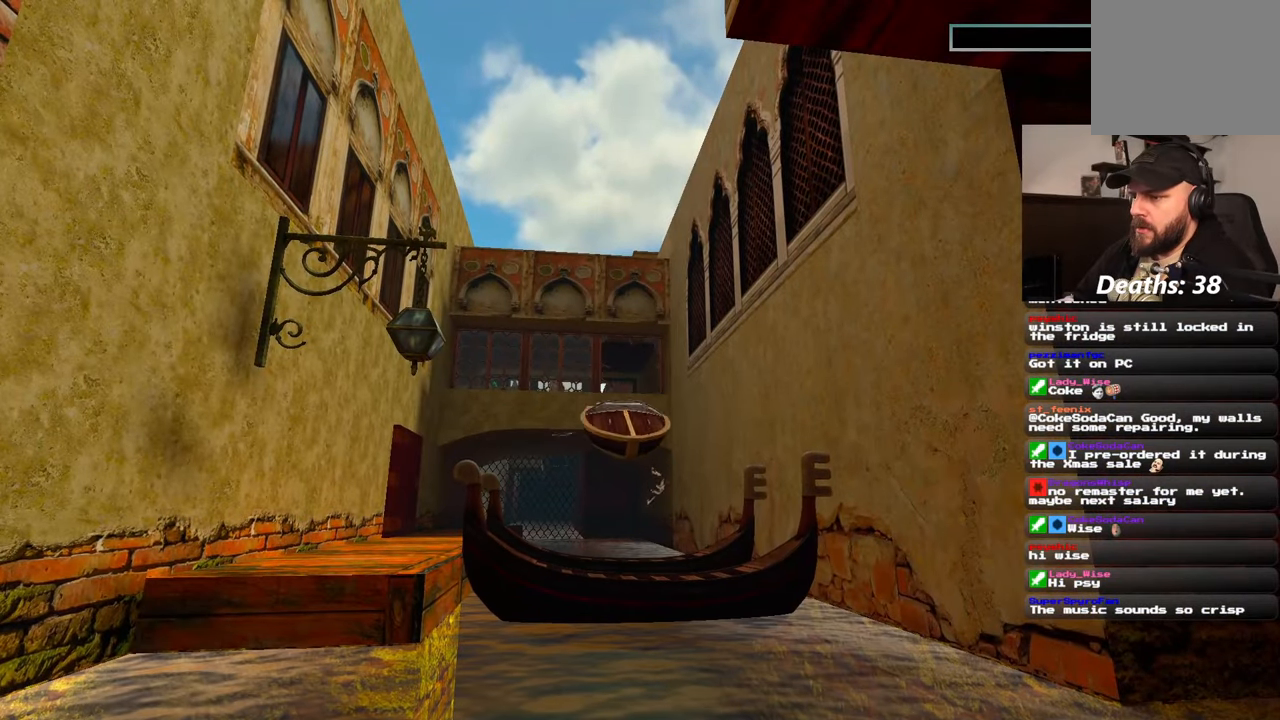
{"dt_ms": 500, "buttons": [], "left_stick": "center", "right_stick": "center", "events": []}
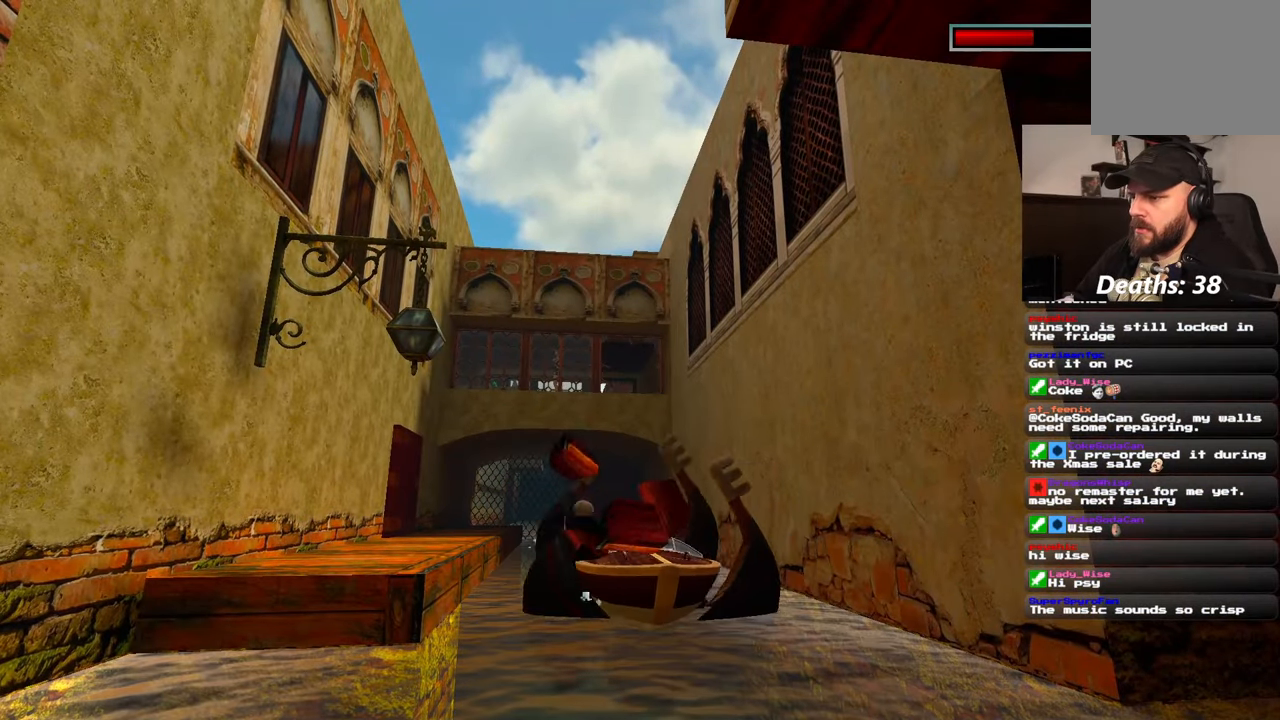
{"dt_ms": 500, "buttons": [], "left_stick": "up", "right_stick": "center", "events": [[133, "left_stick", "up"]]}
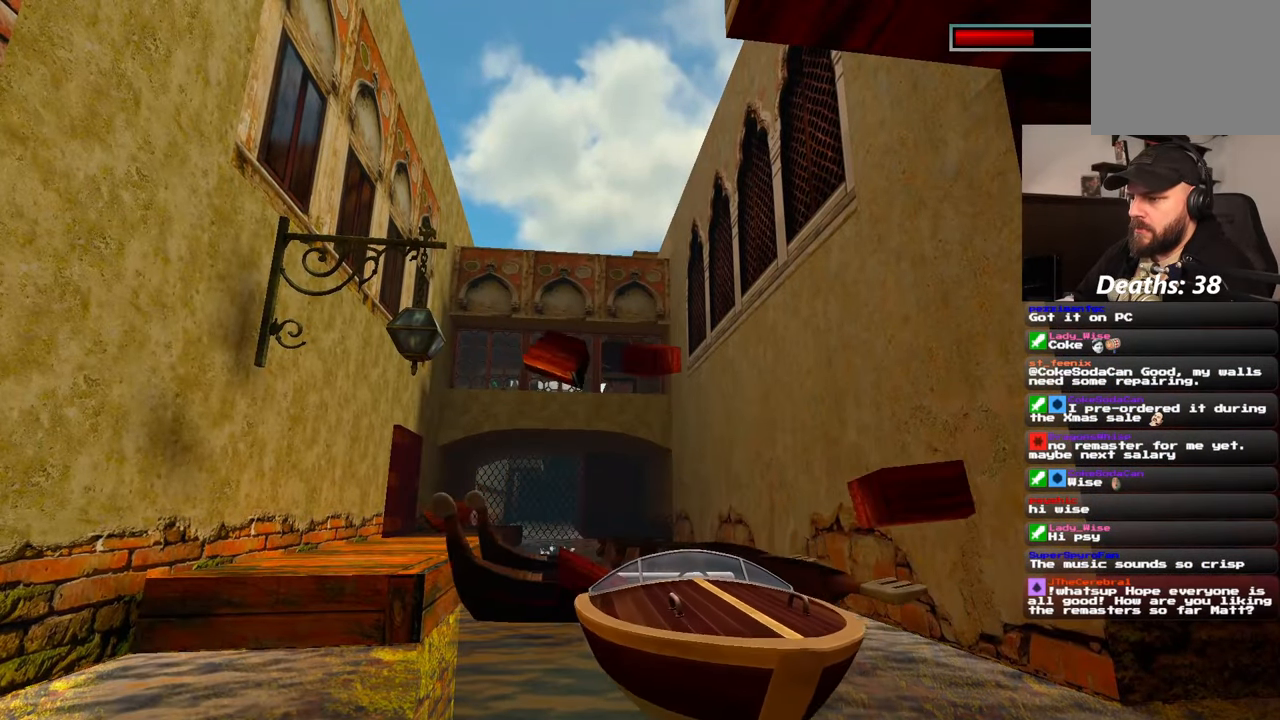
{"dt_ms": 500, "buttons": [], "left_stick": "center", "right_stick": "center", "events": [[150, "left_stick", "center"]]}
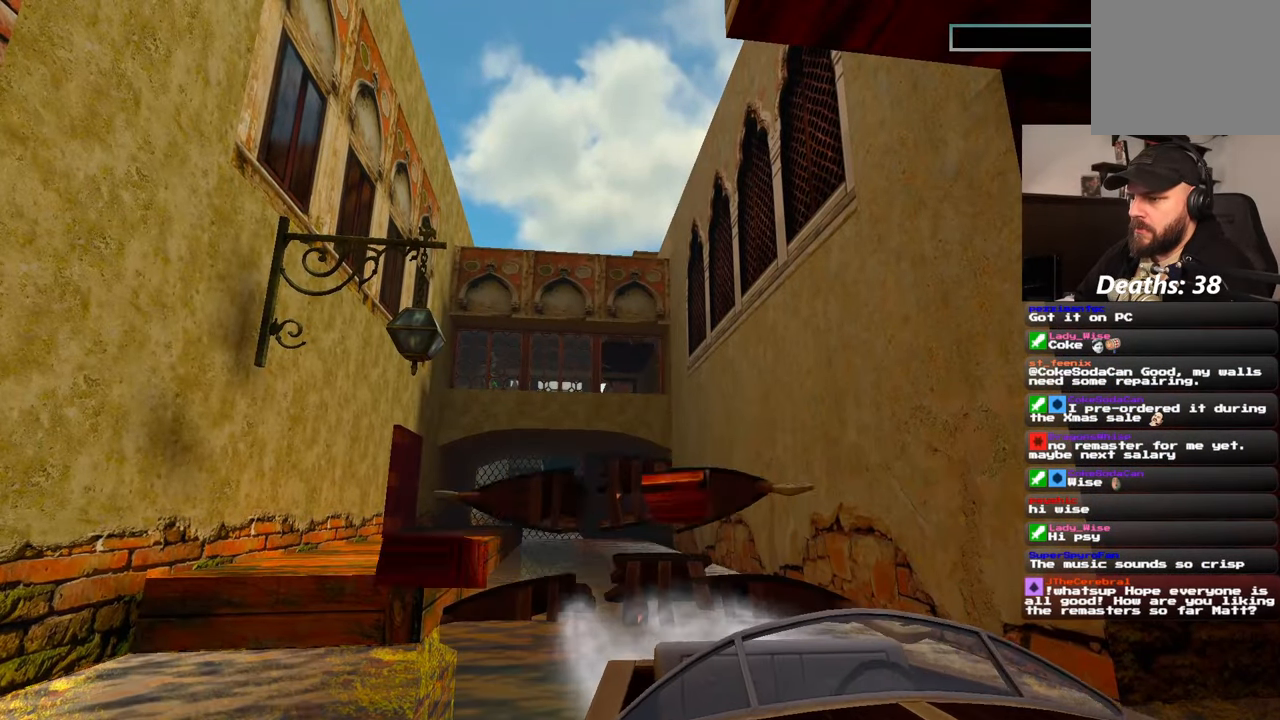
{"dt_ms": 500, "buttons": [], "left_stick": "center", "right_stick": "center", "events": []}
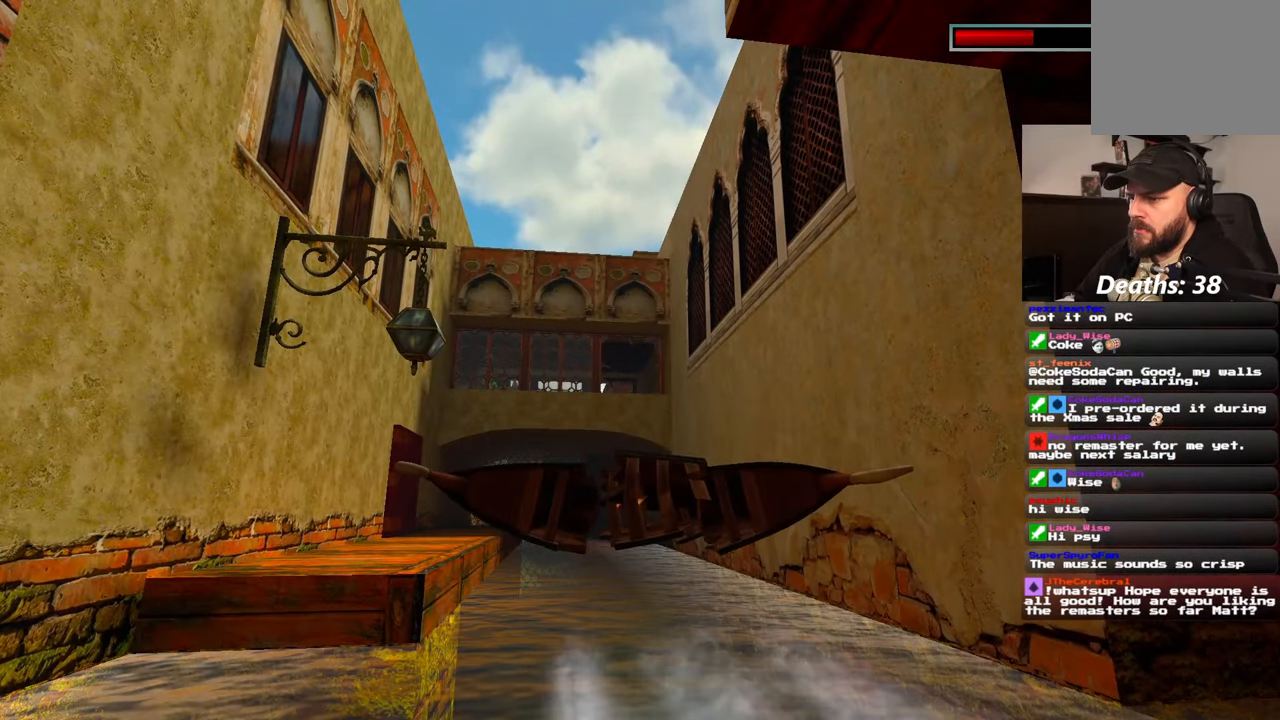
{"dt_ms": 500, "buttons": [], "left_stick": "center", "right_stick": "center", "events": [[33, "left_stick", "right"], [367, "left_stick", "center"]]}
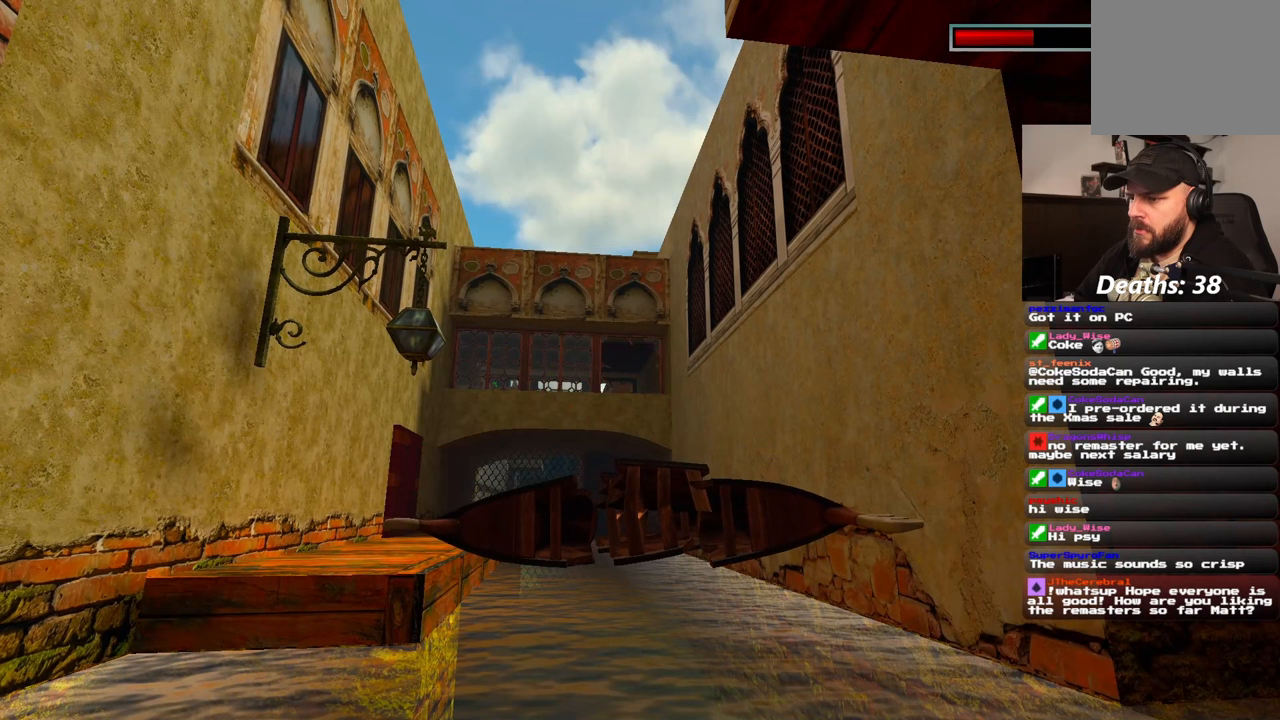
{"dt_ms": 500, "buttons": [], "left_stick": "center", "right_stick": "center", "events": []}
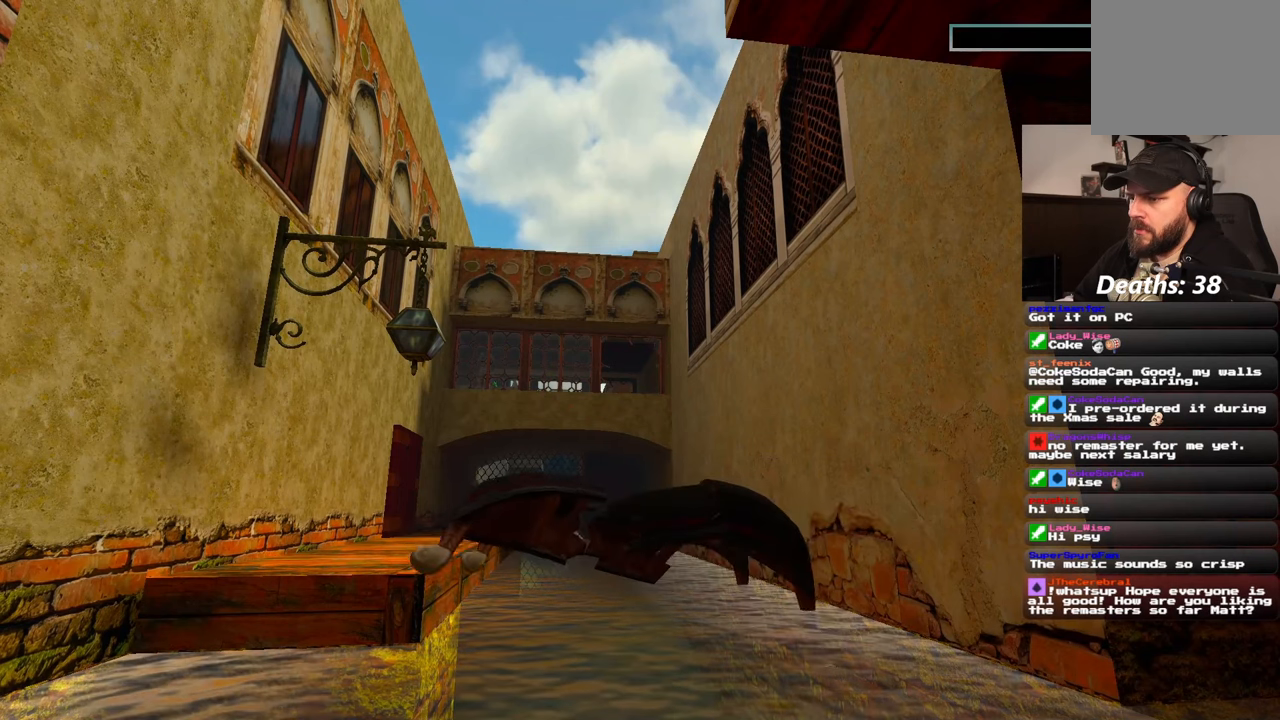
{"dt_ms": 500, "buttons": [], "left_stick": "center", "right_stick": "center", "events": []}
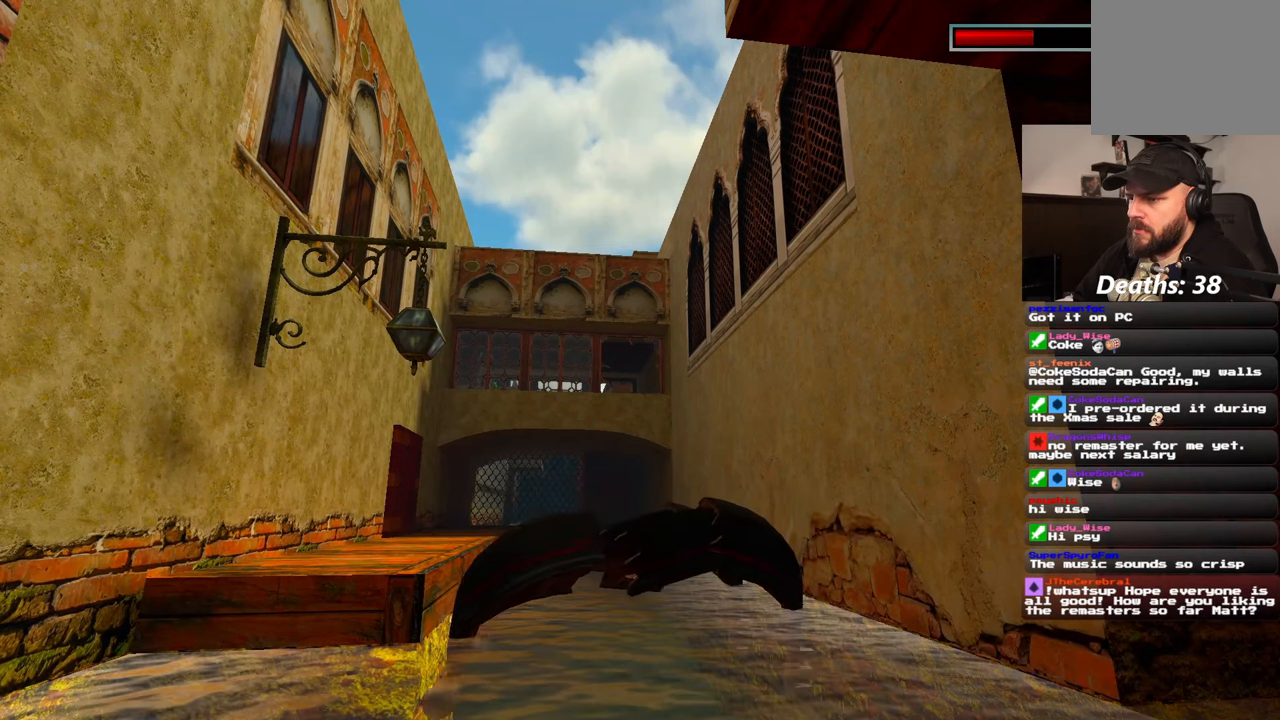
{"dt_ms": 500, "buttons": [], "left_stick": "center", "right_stick": "center", "events": []}
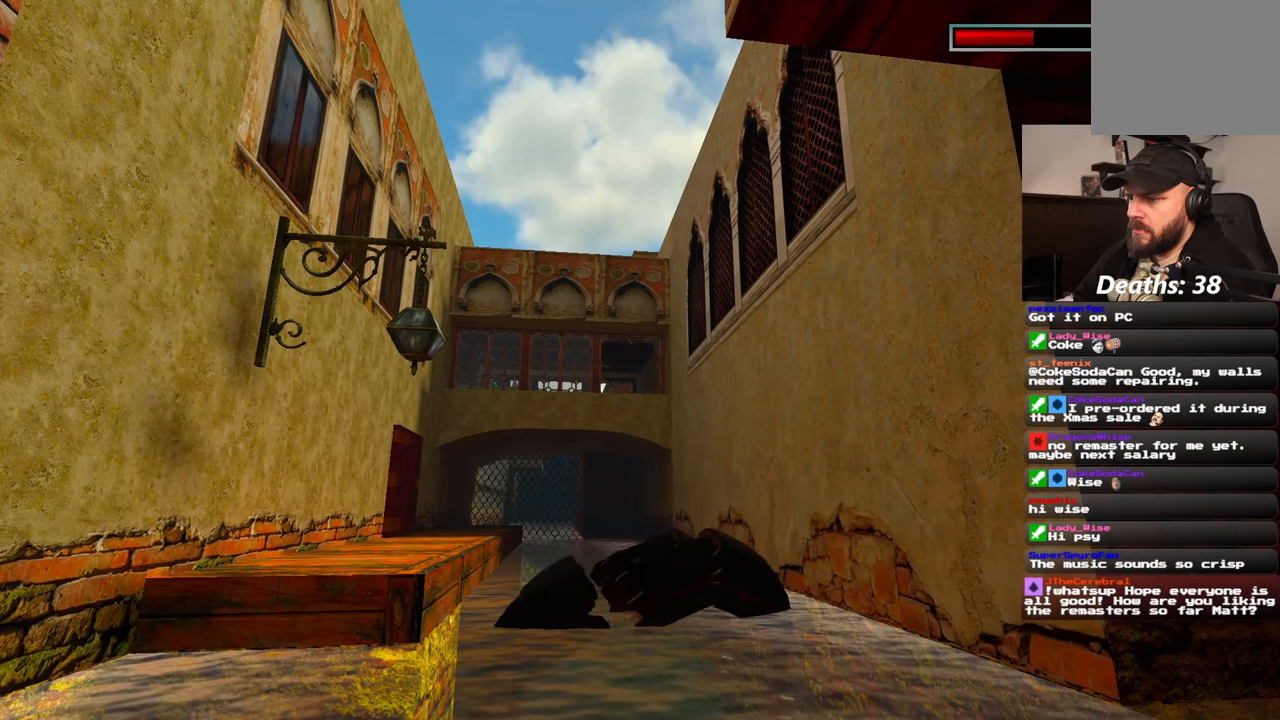
{"dt_ms": 500, "buttons": [], "left_stick": "center", "right_stick": "center", "events": []}
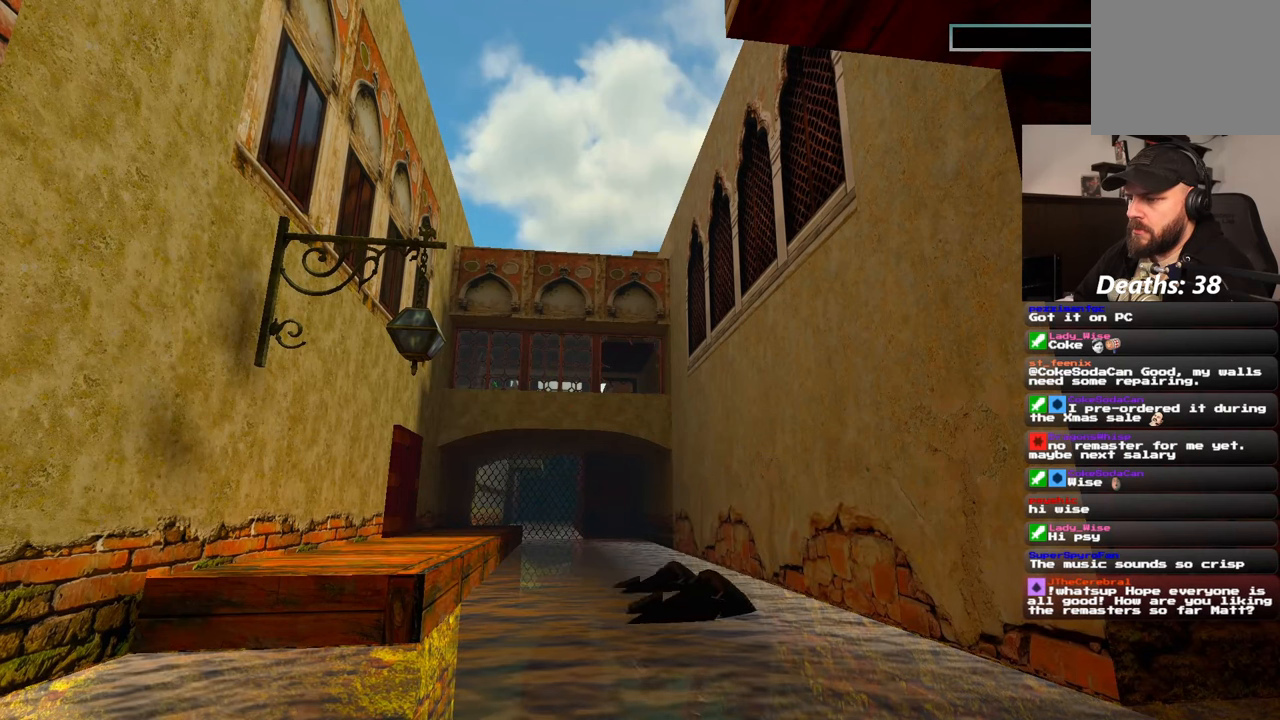
{"dt_ms": 500, "buttons": [], "left_stick": "center", "right_stick": "center", "events": []}
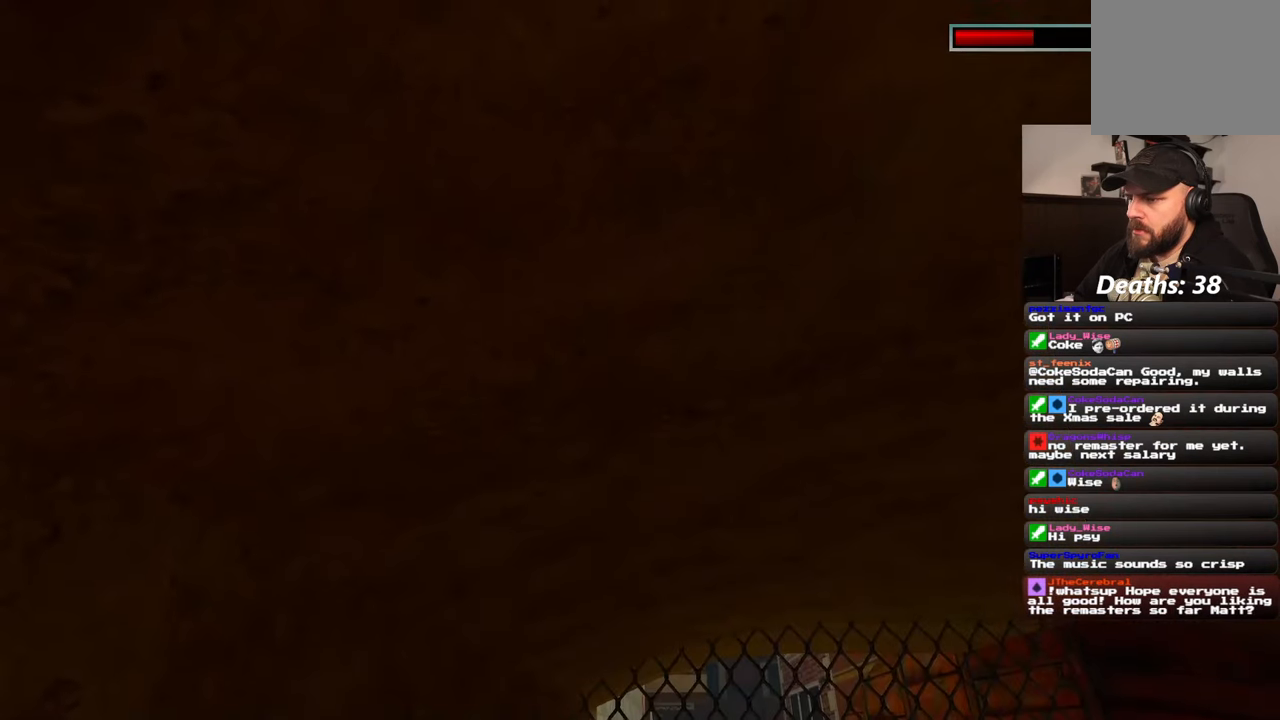
{"dt_ms": 500, "buttons": [], "left_stick": "center", "right_stick": "center", "events": []}
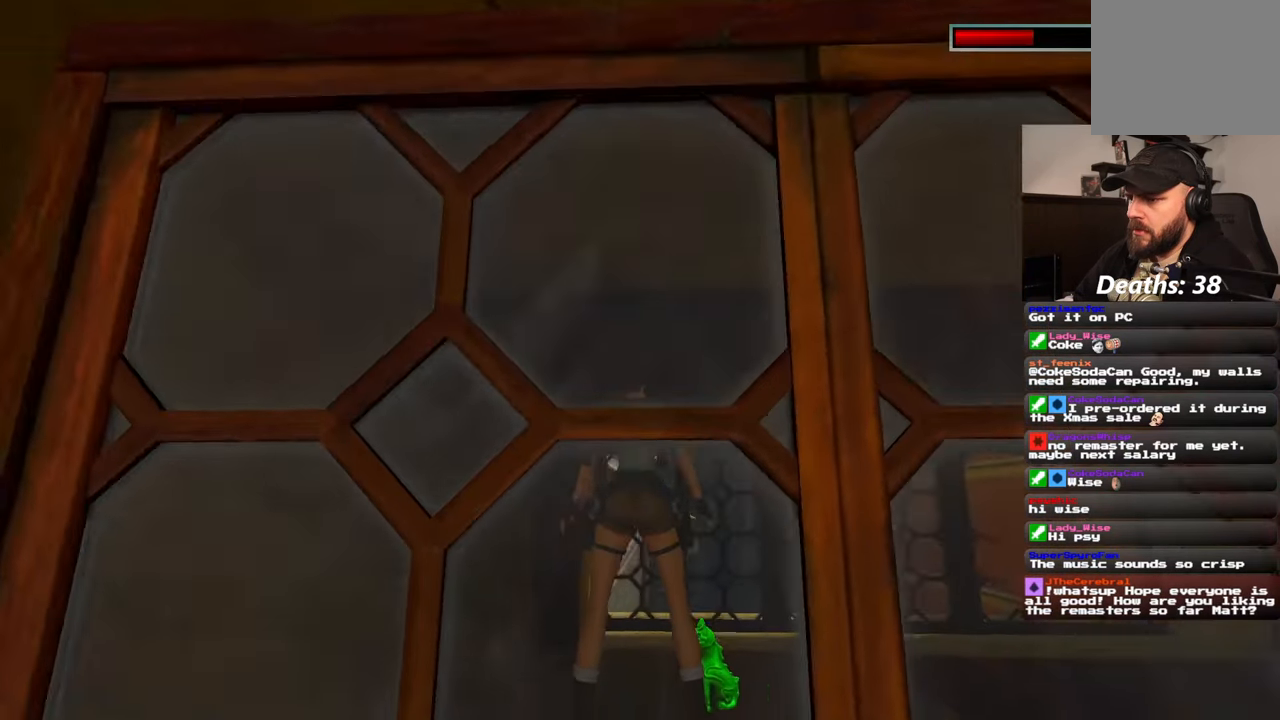
{"dt_ms": 500, "buttons": [], "left_stick": "center", "right_stick": "center", "events": [[217, "left_stick", "up-right"], [283, "left_stick", "center"]]}
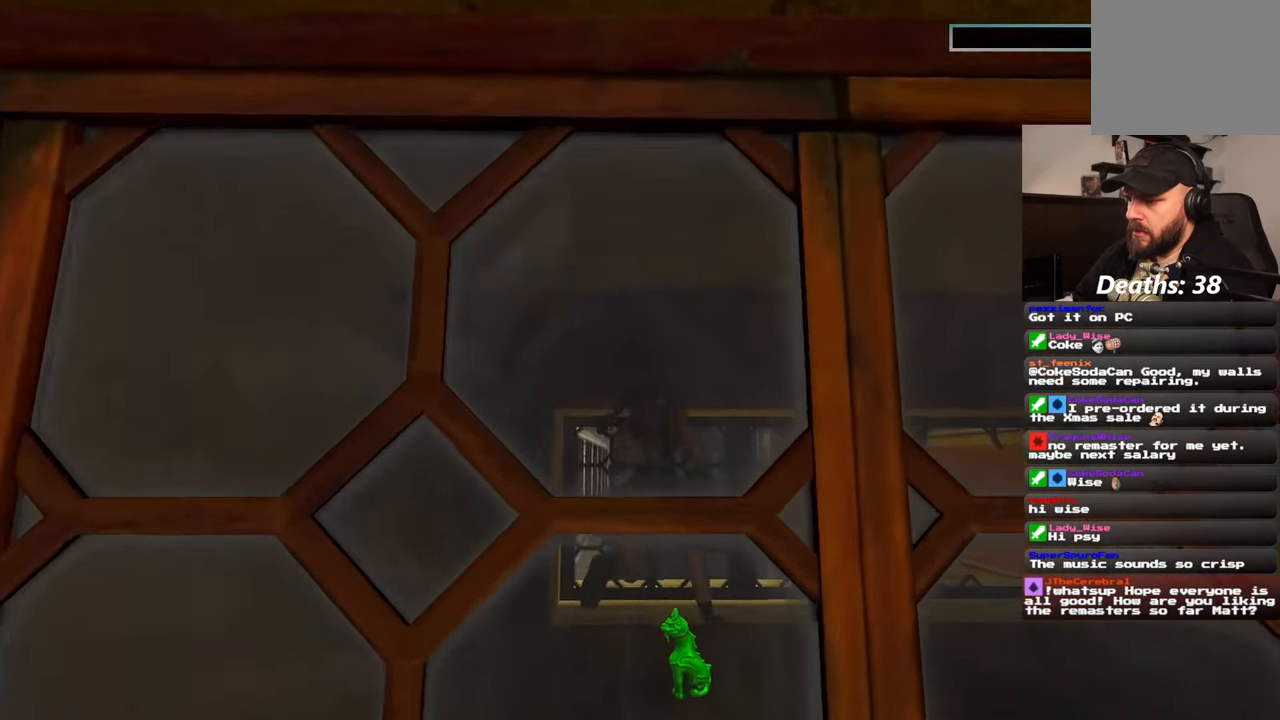
{"dt_ms": 500, "buttons": [], "left_stick": "center", "right_stick": "center", "events": [[33, "left_stick", "down-right"], [133, "left_stick", "center"], [400, "left_stick", "left"], [500, "left_stick", "center"]]}
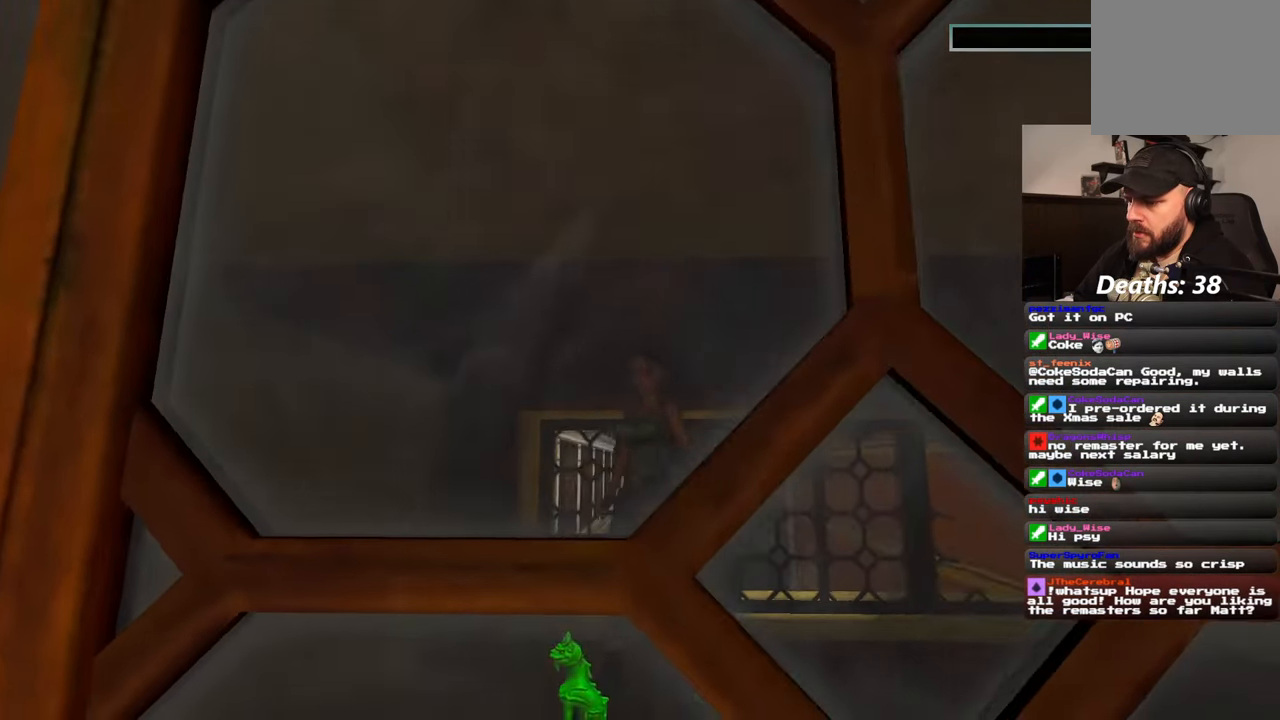
{"dt_ms": 1000, "buttons": [], "left_stick": "center", "right_stick": "down-left"}
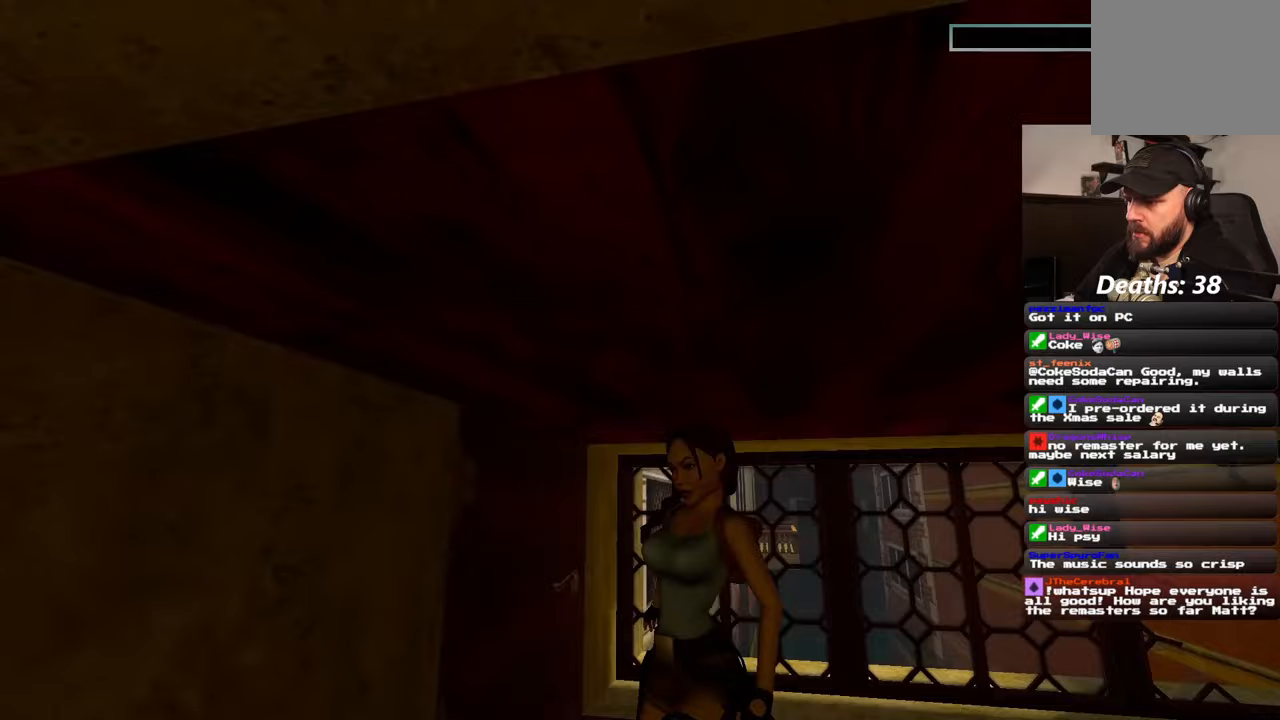
{"dt_ms": 500, "buttons": [], "left_stick": "down-left", "right_stick": "left", "events": [[100, "right_stick", "left"], [217, "left_stick", "down-left"]]}
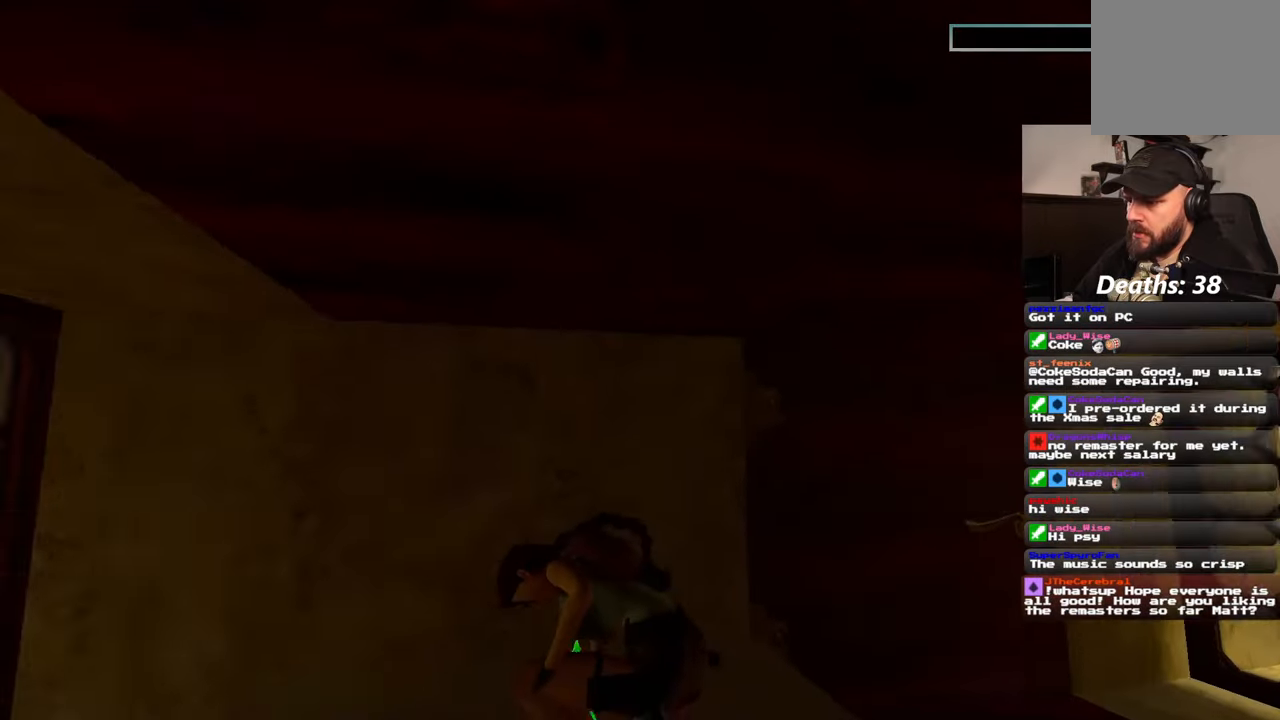
{"dt_ms": 500, "buttons": [], "left_stick": "up-left", "right_stick": "left", "events": [[117, "left_stick", "left"], [250, "left_stick", "up-left"]]}
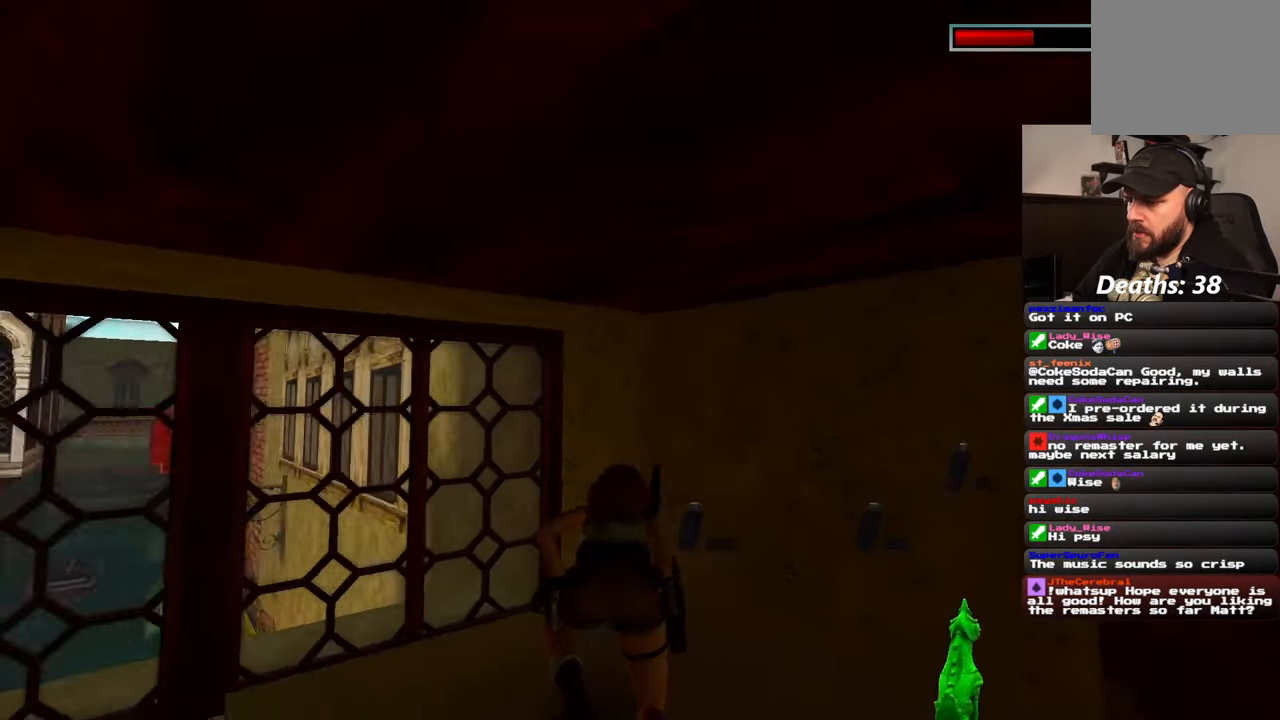
{"dt_ms": 500, "buttons": [], "left_stick": "up-left", "right_stick": "center", "events": [[417, "right_stick", "center"]]}
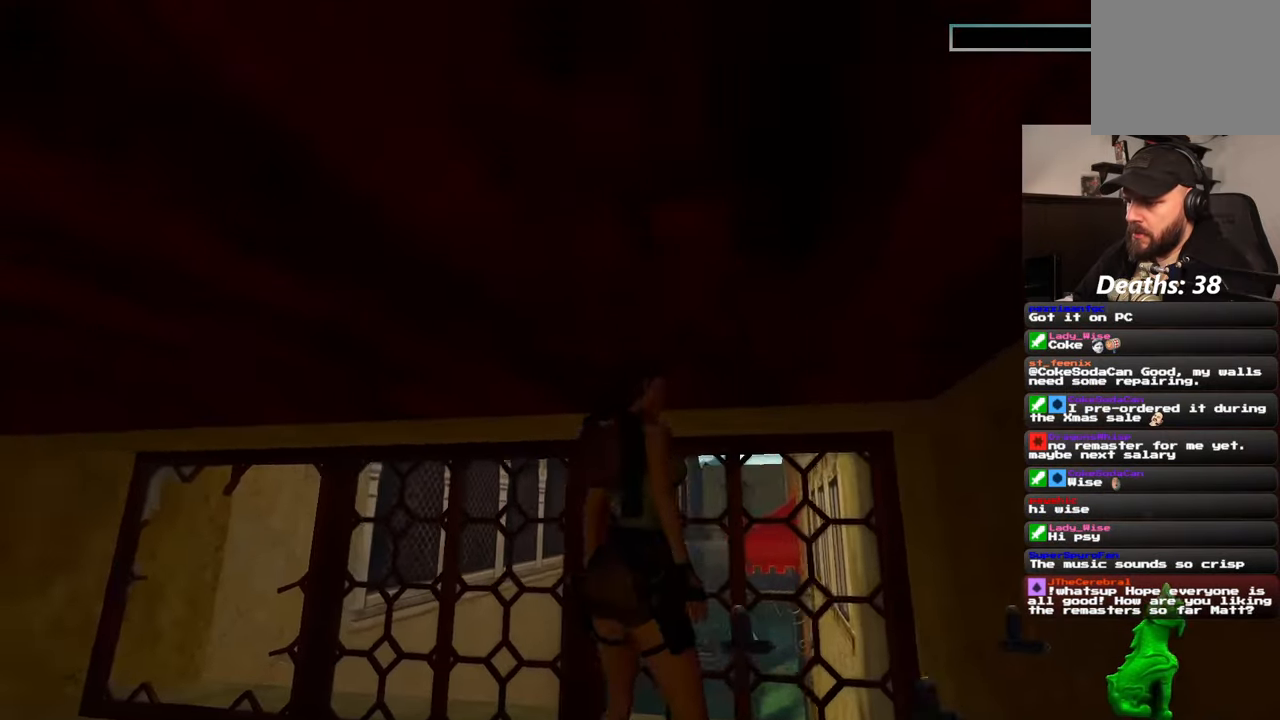
{"dt_ms": 500, "buttons": [], "left_stick": "up-left", "right_stick": "center", "events": [[183, "right_stick", "down-left"], [400, "right_stick", "center"]]}
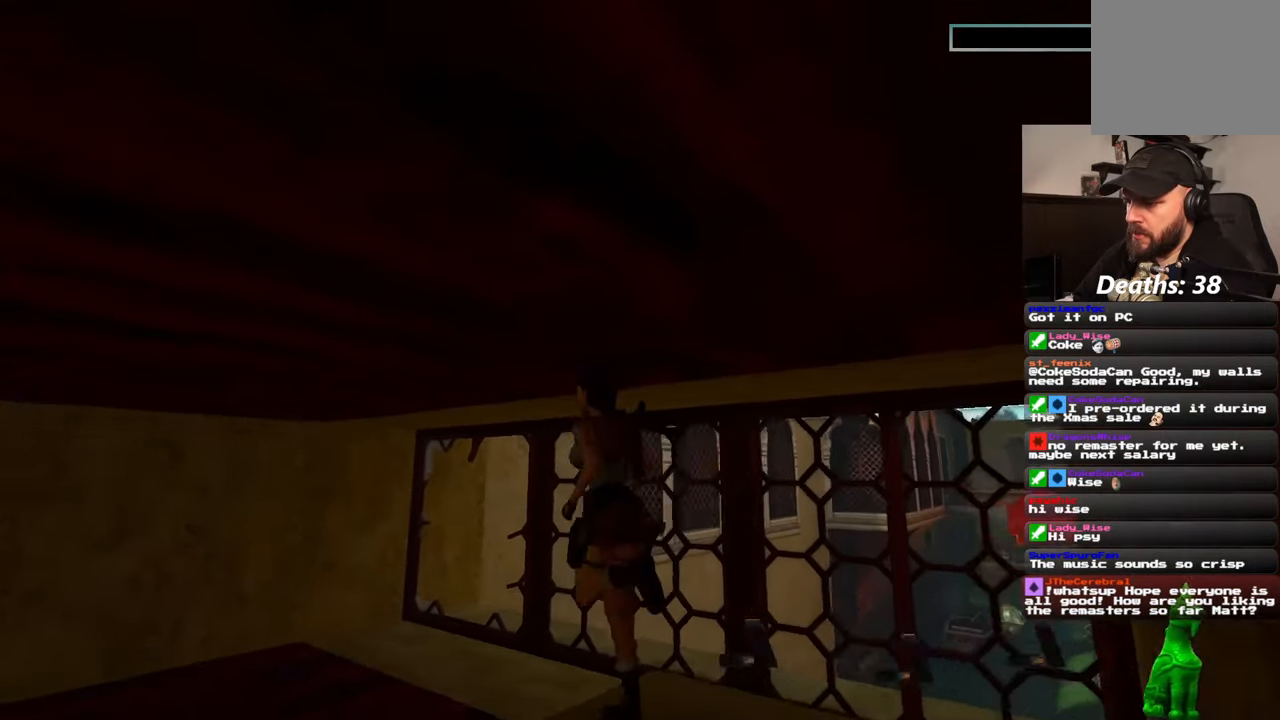
{"dt_ms": 500, "buttons": [], "left_stick": "up-left", "right_stick": "center", "events": [[217, "right_stick", "down"], [467, "right_stick", "center"]]}
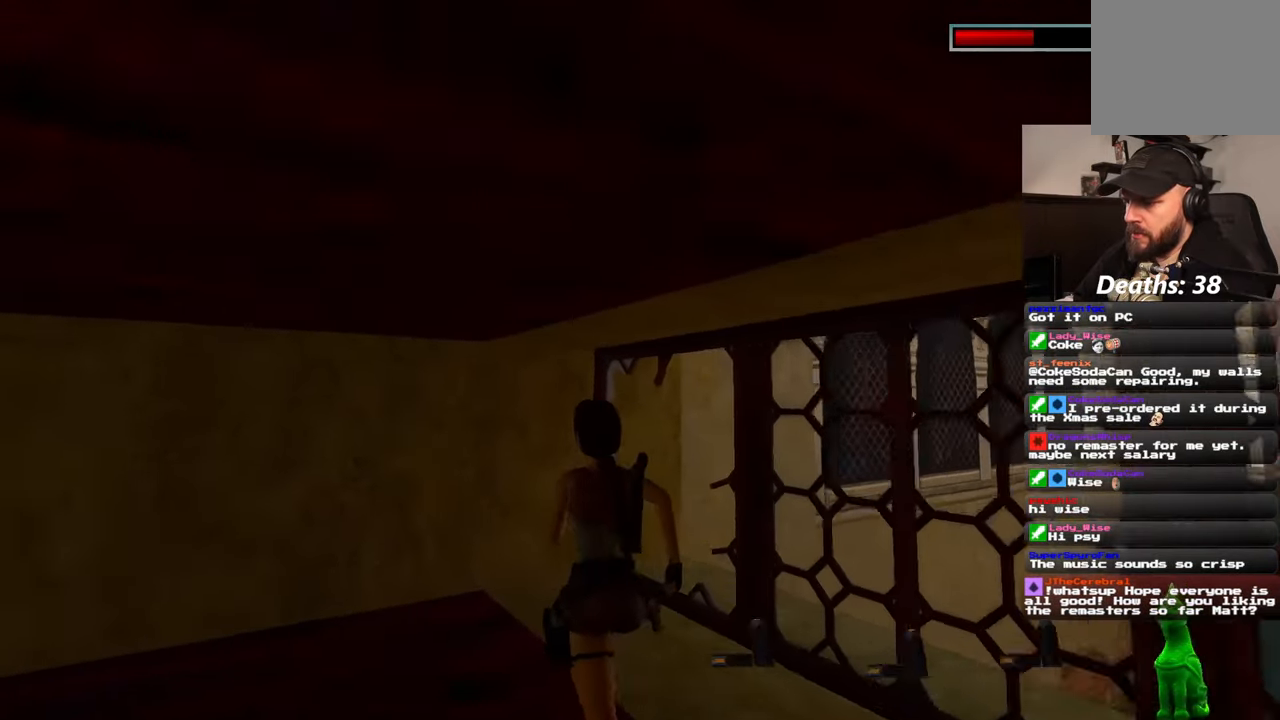
{"dt_ms": 500, "buttons": [], "left_stick": "up", "right_stick": "down-right", "events": [[50, "left_stick", "up"], [200, "right_stick", "down-right"]]}
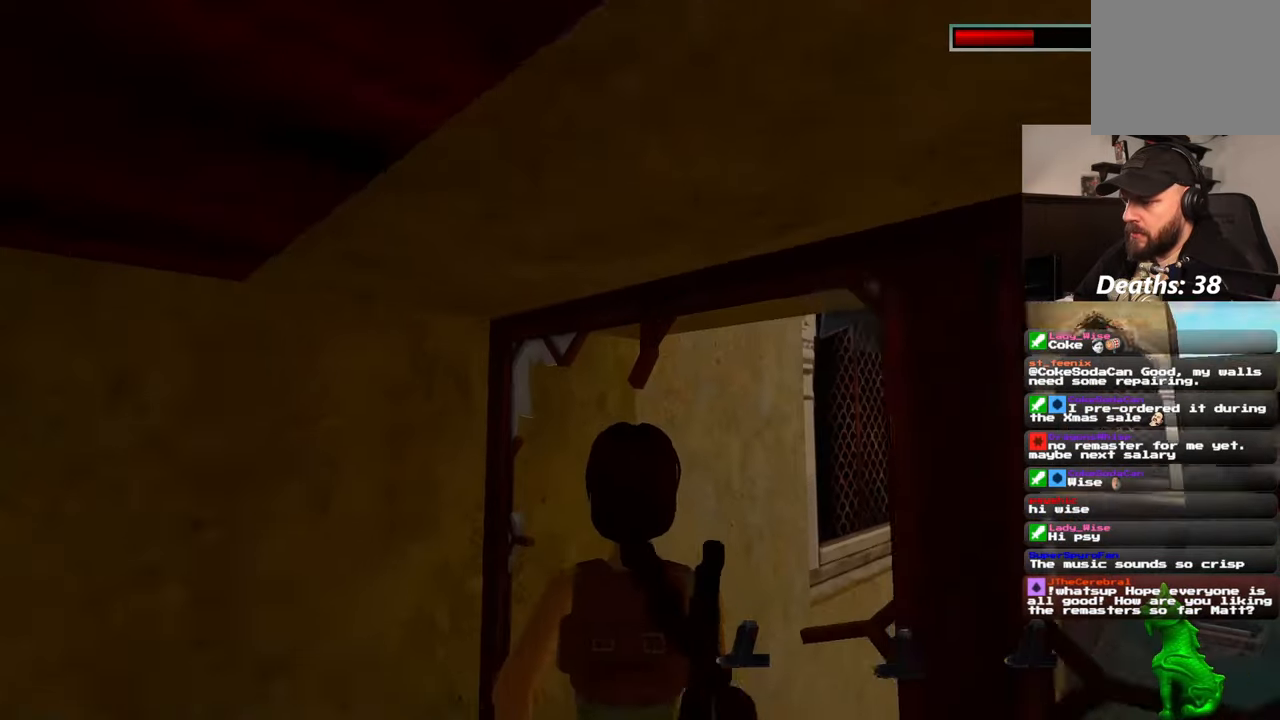
{"dt_ms": 500, "buttons": [], "left_stick": "up", "right_stick": "center", "events": [[267, "right_stick", "center"]]}
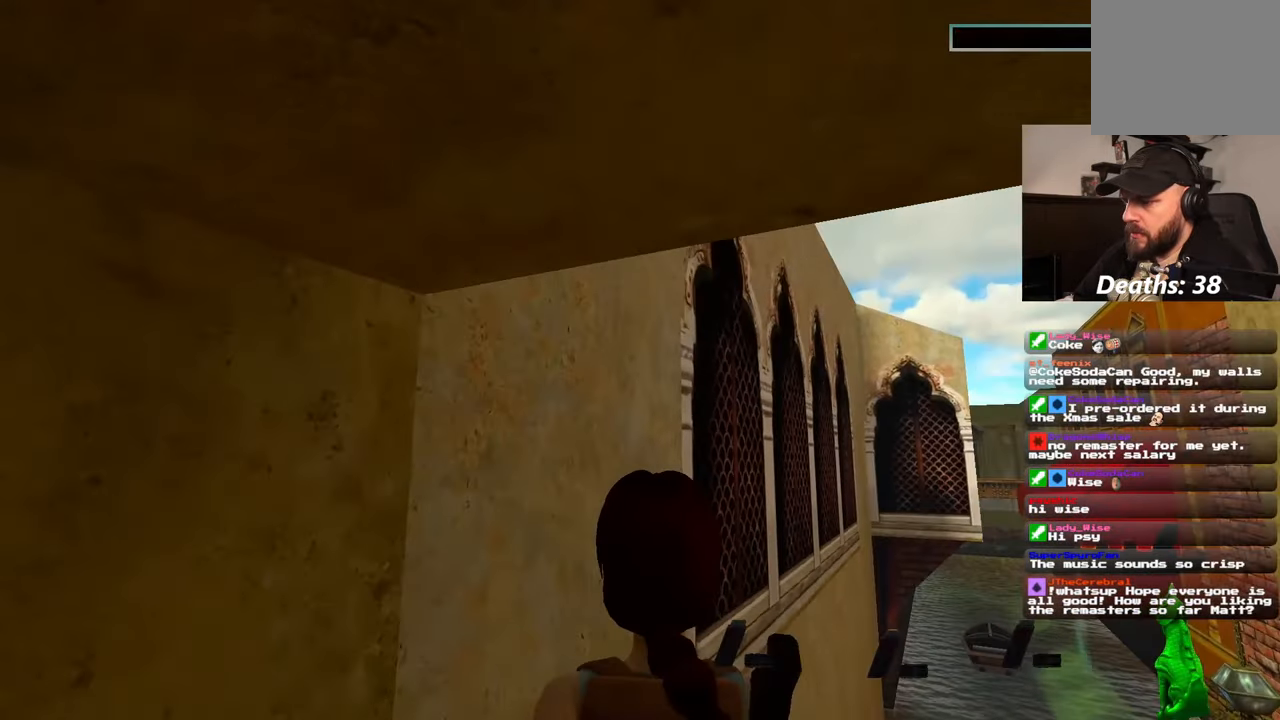
{"dt_ms": 500, "buttons": [], "left_stick": "up", "right_stick": "center"}
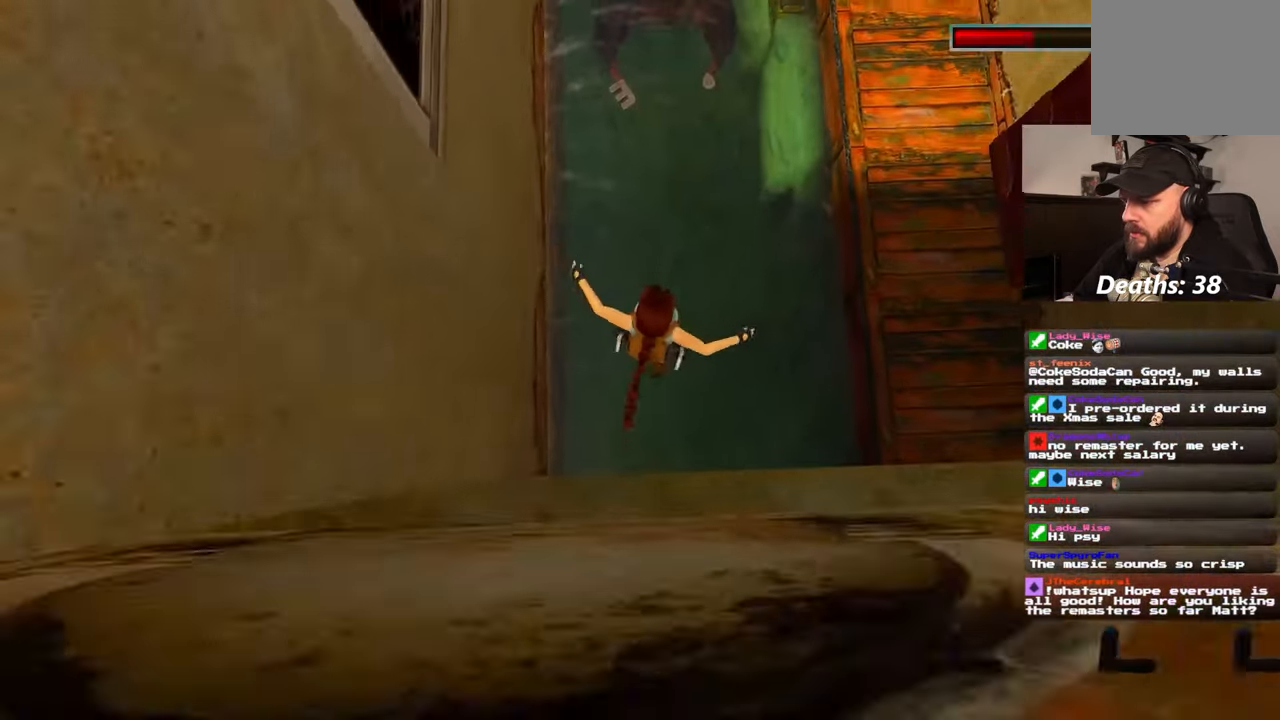
{"dt_ms": 500, "buttons": [], "left_stick": "up", "right_stick": "up", "events": [[500, "right_stick", "up"]]}
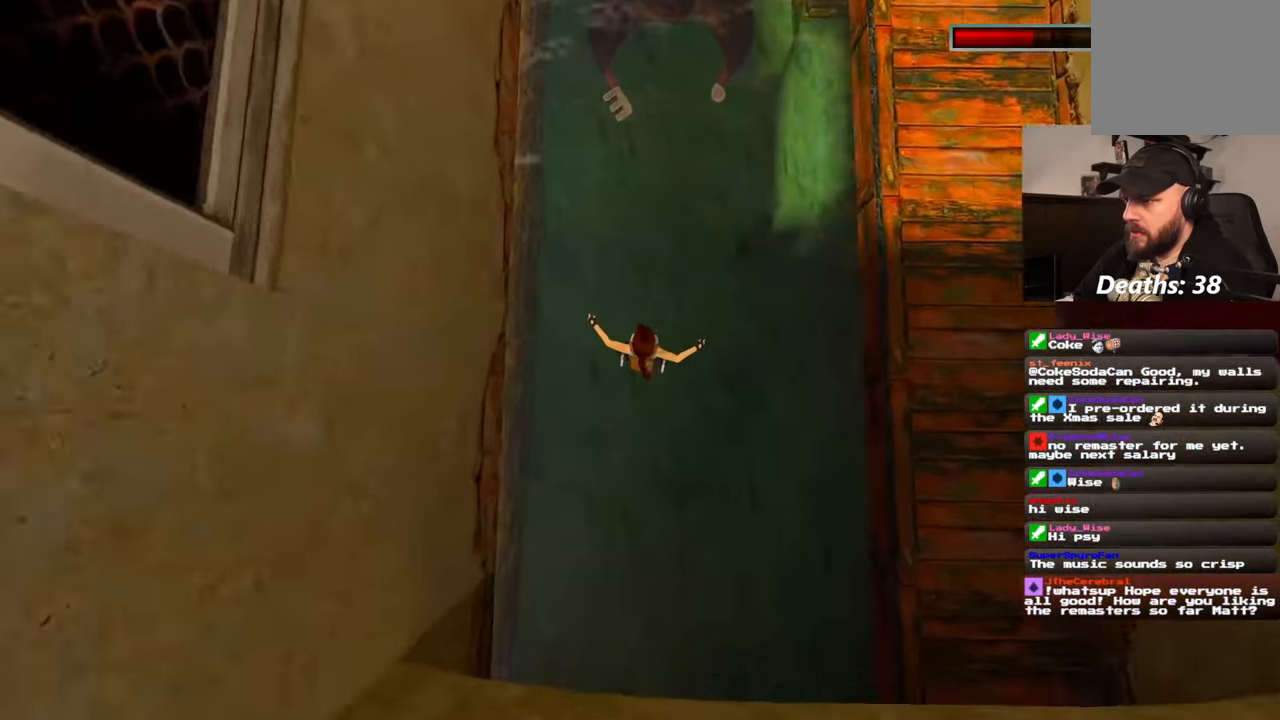
{"dt_ms": 500, "buttons": ["L1"], "left_stick": "up", "right_stick": "center", "events": [[200, "SELECT", "down"], [217, "SELECT", "up"], [350, "left_stick", "center"], [367, "L1", "down"], [383, "right_stick", "center"], [400, "left_stick", "up"], [417, "L1", "up"], [500, "L1", "down"]]}